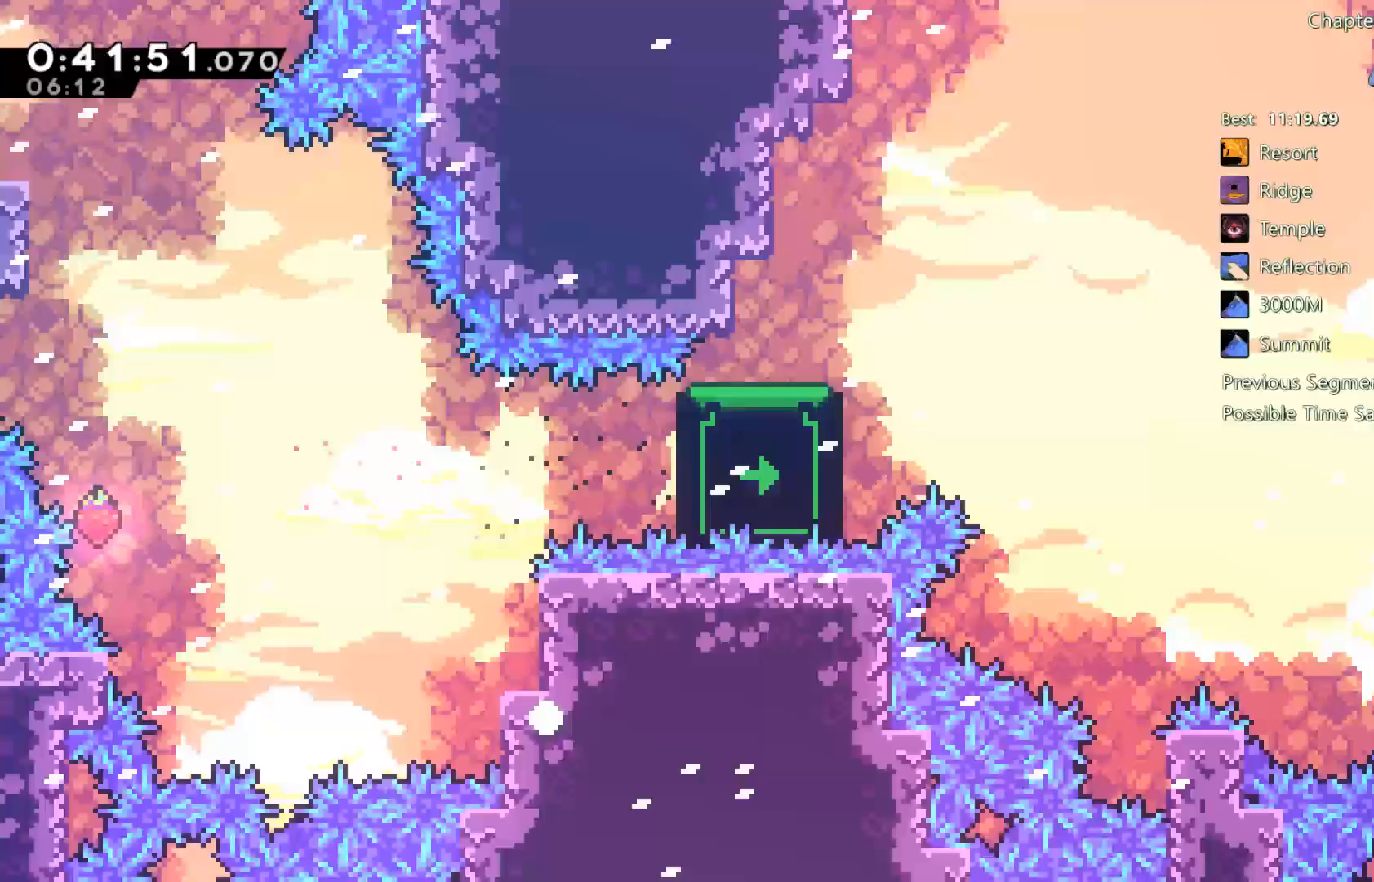
Gameplay with a controller (Xbox layout); each line is a JSON object with the inputs held at the frame after it. "events" lists button and stick changes between this image and that frame as [ms after this image, input, new state], when the widget could be followed in between.
{"buttons": [], "left_stick": "center", "right_stick": "center", "events": []}
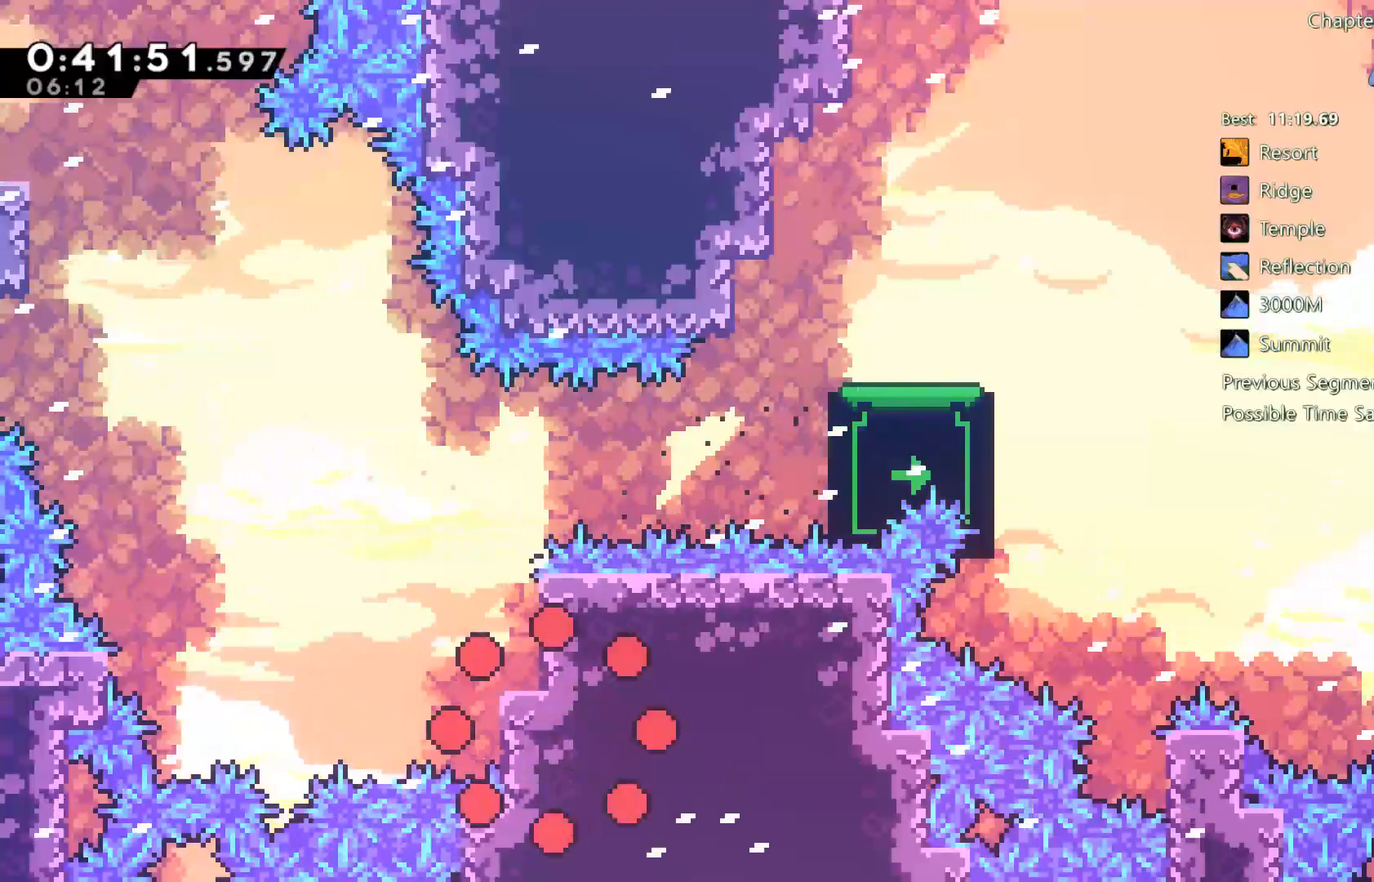
{"buttons": [], "left_stick": "center", "right_stick": "center", "events": []}
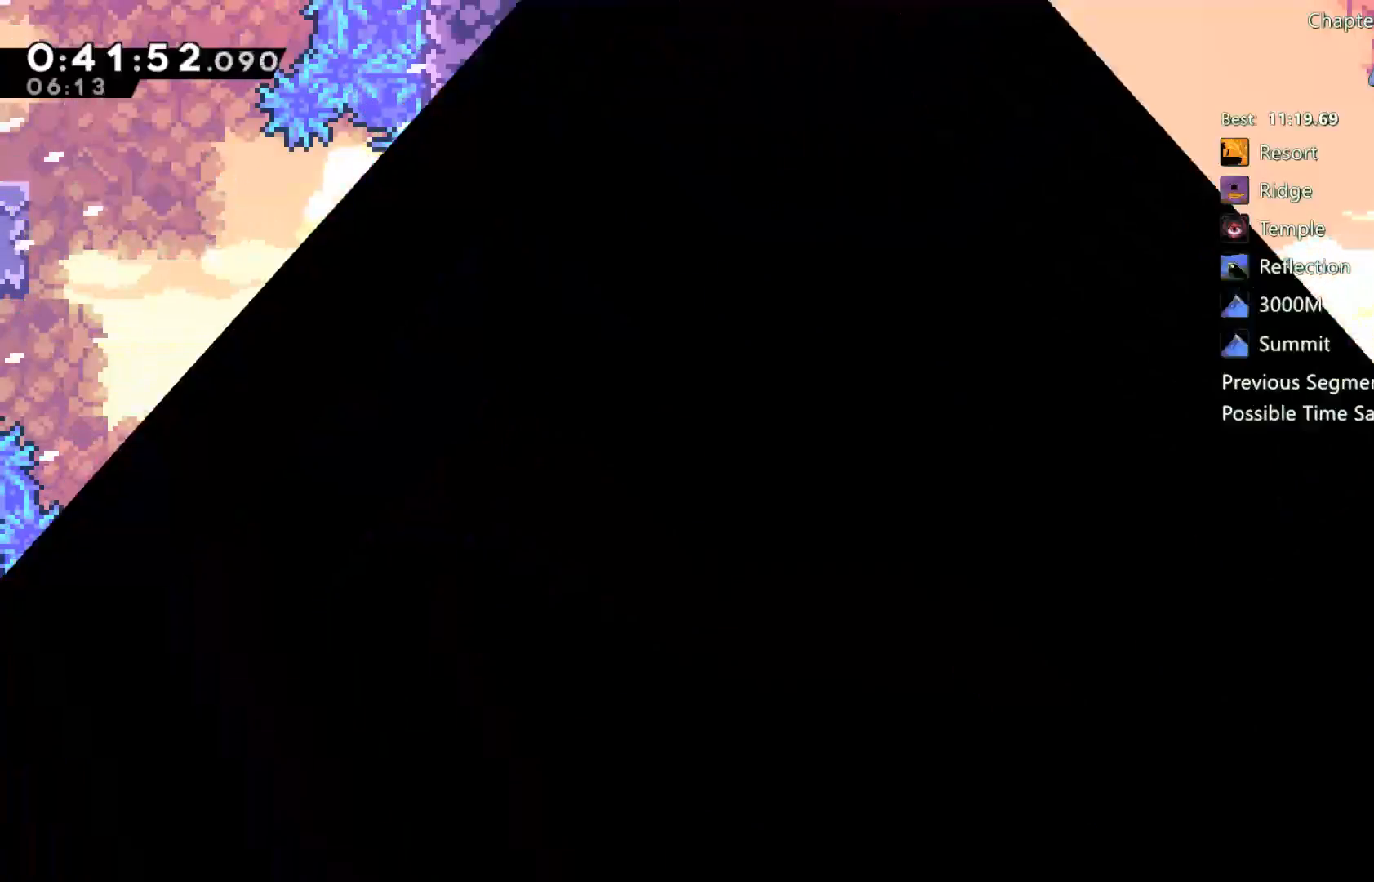
{"buttons": [], "left_stick": "center", "right_stick": "center", "events": []}
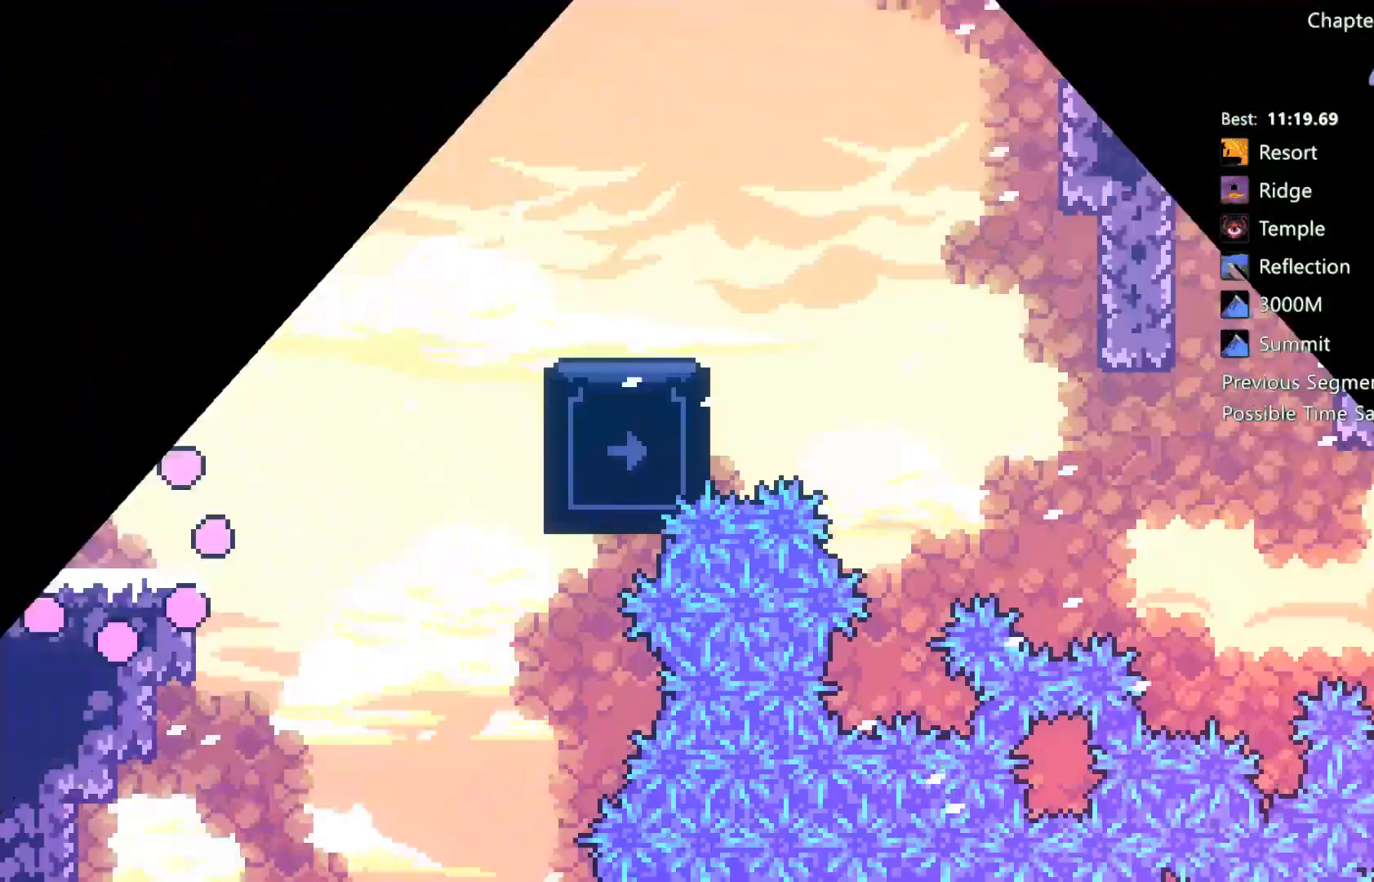
{"buttons": ["A", "DPAD_RIGHT"], "left_stick": "center", "right_stick": "center", "events": [[133, "DPAD_RIGHT", "down"], [267, "X", "down"], [333, "X", "up"], [467, "A", "down"]]}
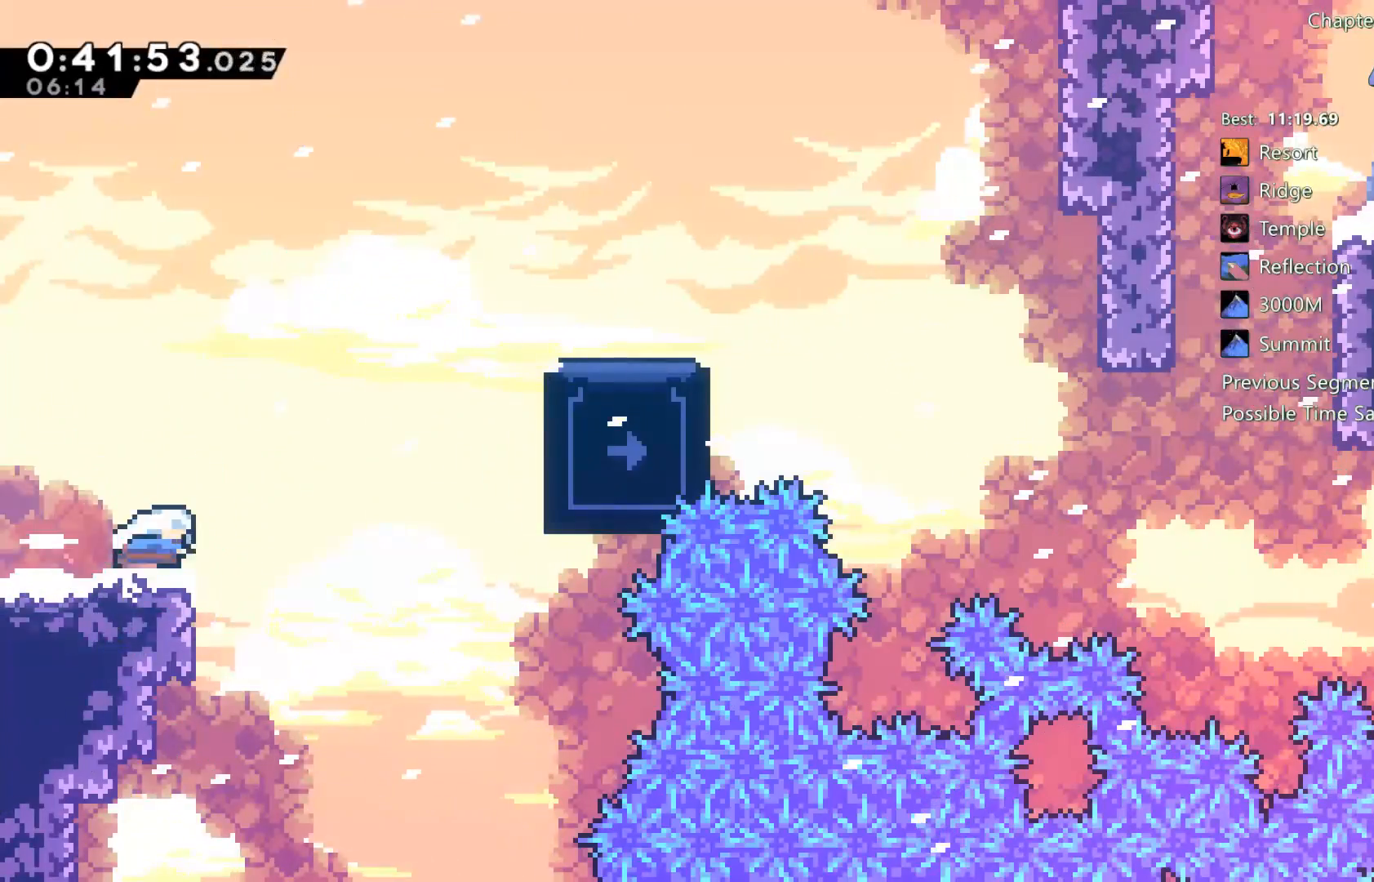
{"buttons": ["R2", "DPAD_RIGHT"], "left_stick": "center", "right_stick": "center", "events": [[200, "A", "up"], [233, "R2", "down"], [300, "A", "down"], [400, "A", "up"]]}
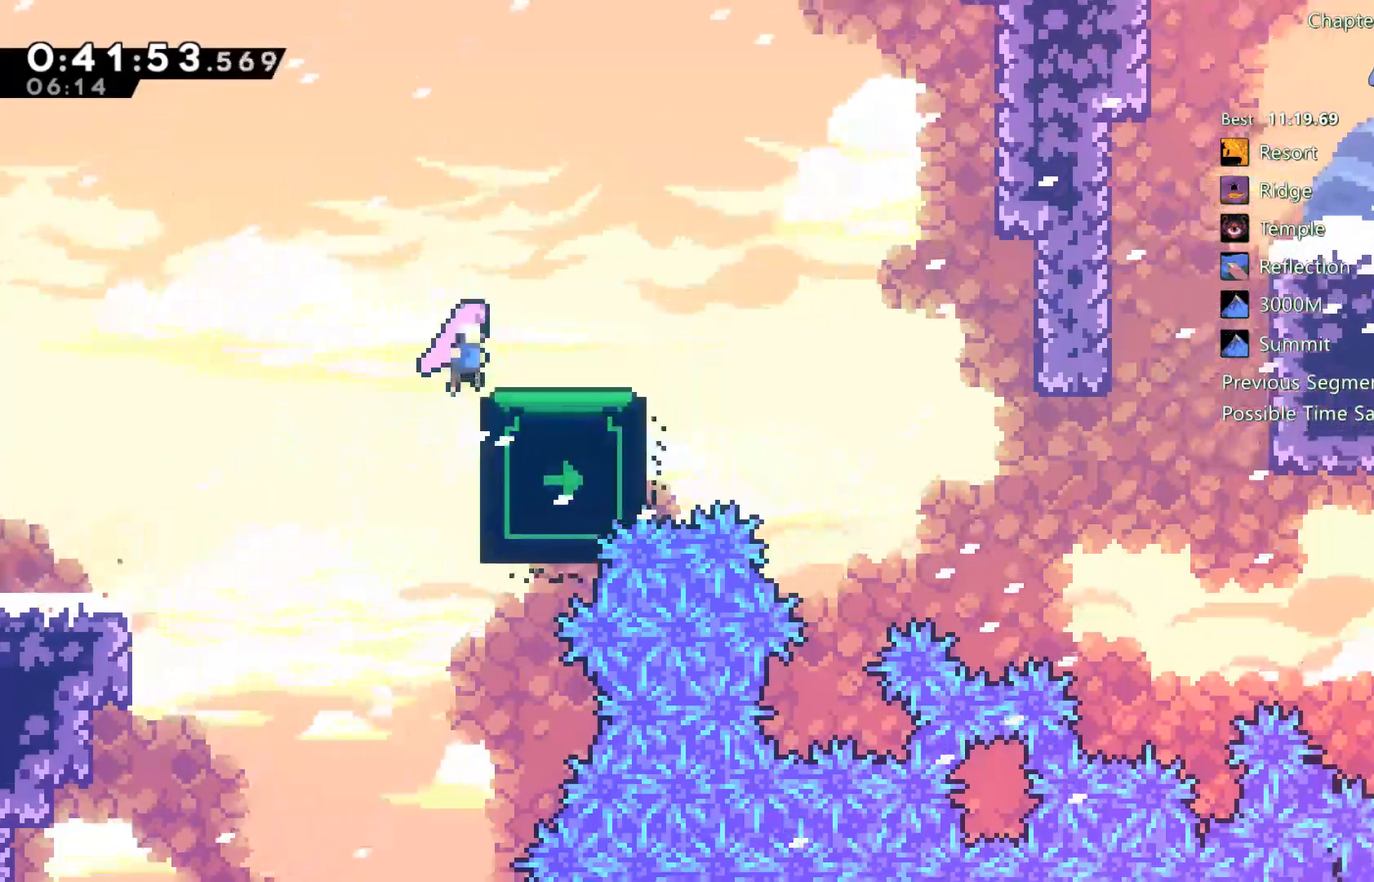
{"buttons": [], "left_stick": "center", "right_stick": "center", "events": [[233, "R2", "up"], [267, "DPAD_RIGHT", "up"]]}
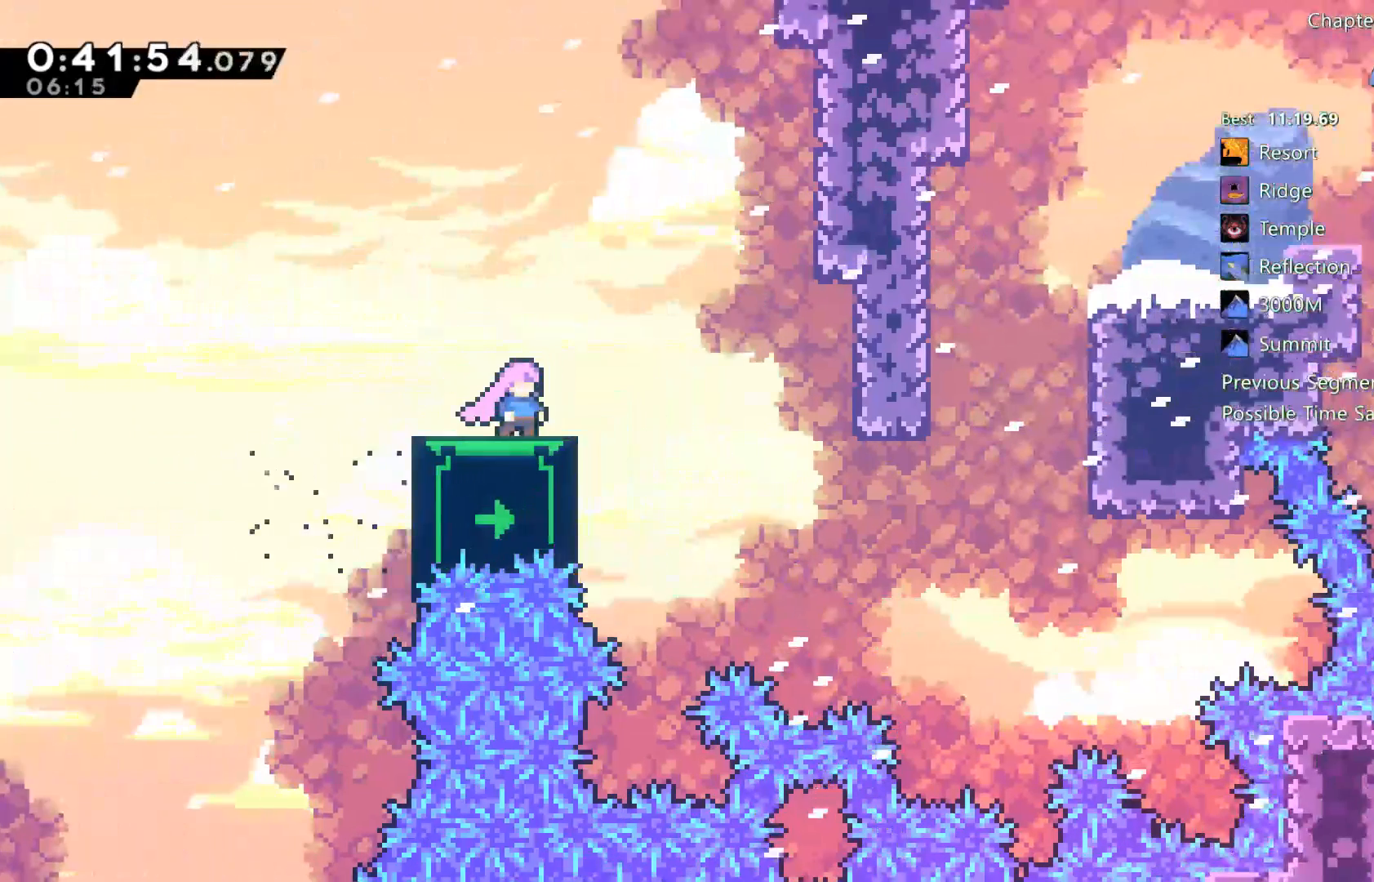
{"buttons": [], "left_stick": "center", "right_stick": "center", "events": [[33, "DPAD_LEFT", "down"], [133, "DPAD_LEFT", "up"], [300, "DPAD_RIGHT", "down"], [383, "DPAD_RIGHT", "up"]]}
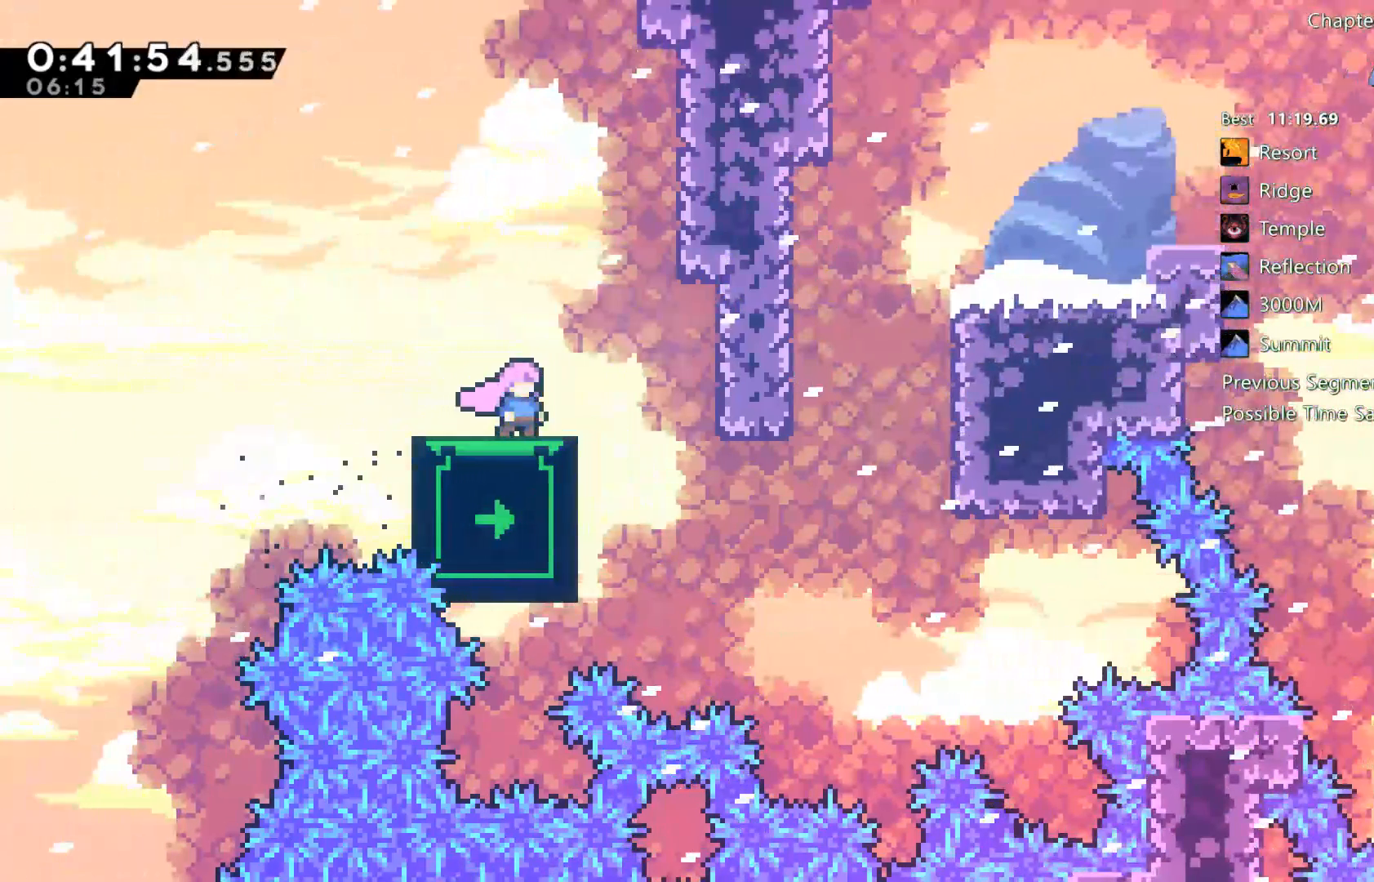
{"buttons": ["DPAD_DOWN"], "left_stick": "center", "right_stick": "center", "events": [[100, "DPAD_DOWN", "down"], [183, "DPAD_DOWN", "up"], [233, "DPAD_DOWN", "down"], [433, "DPAD_DOWN", "up"], [467, "DPAD_DOWN", "down"]]}
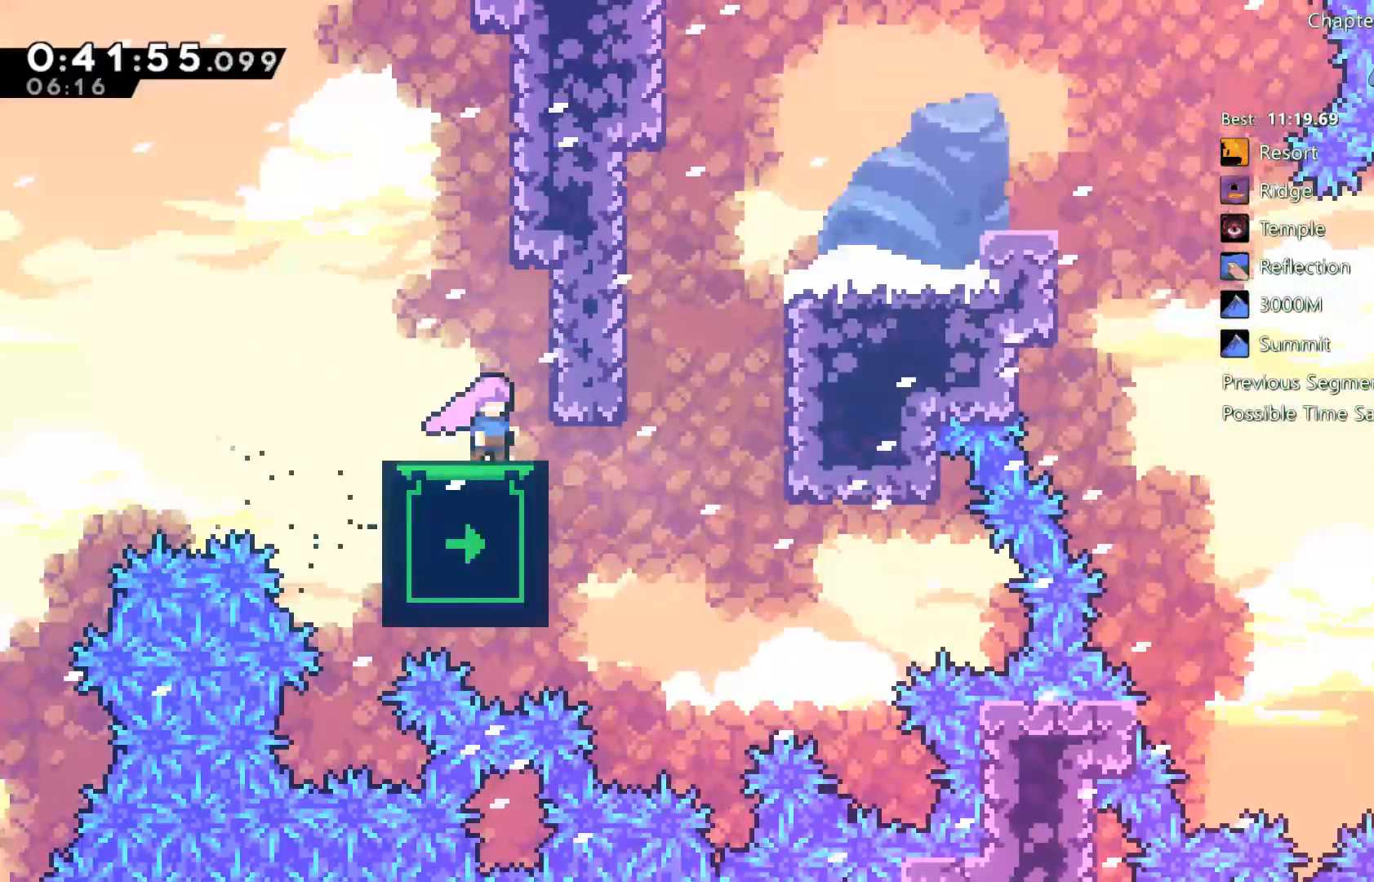
{"buttons": [], "left_stick": "center", "right_stick": "center", "events": [[83, "DPAD_DOWN", "up"], [133, "DPAD_DOWN", "down"], [233, "DPAD_DOWN", "up"], [267, "DPAD_DOWN", "down"], [367, "DPAD_DOWN", "up"]]}
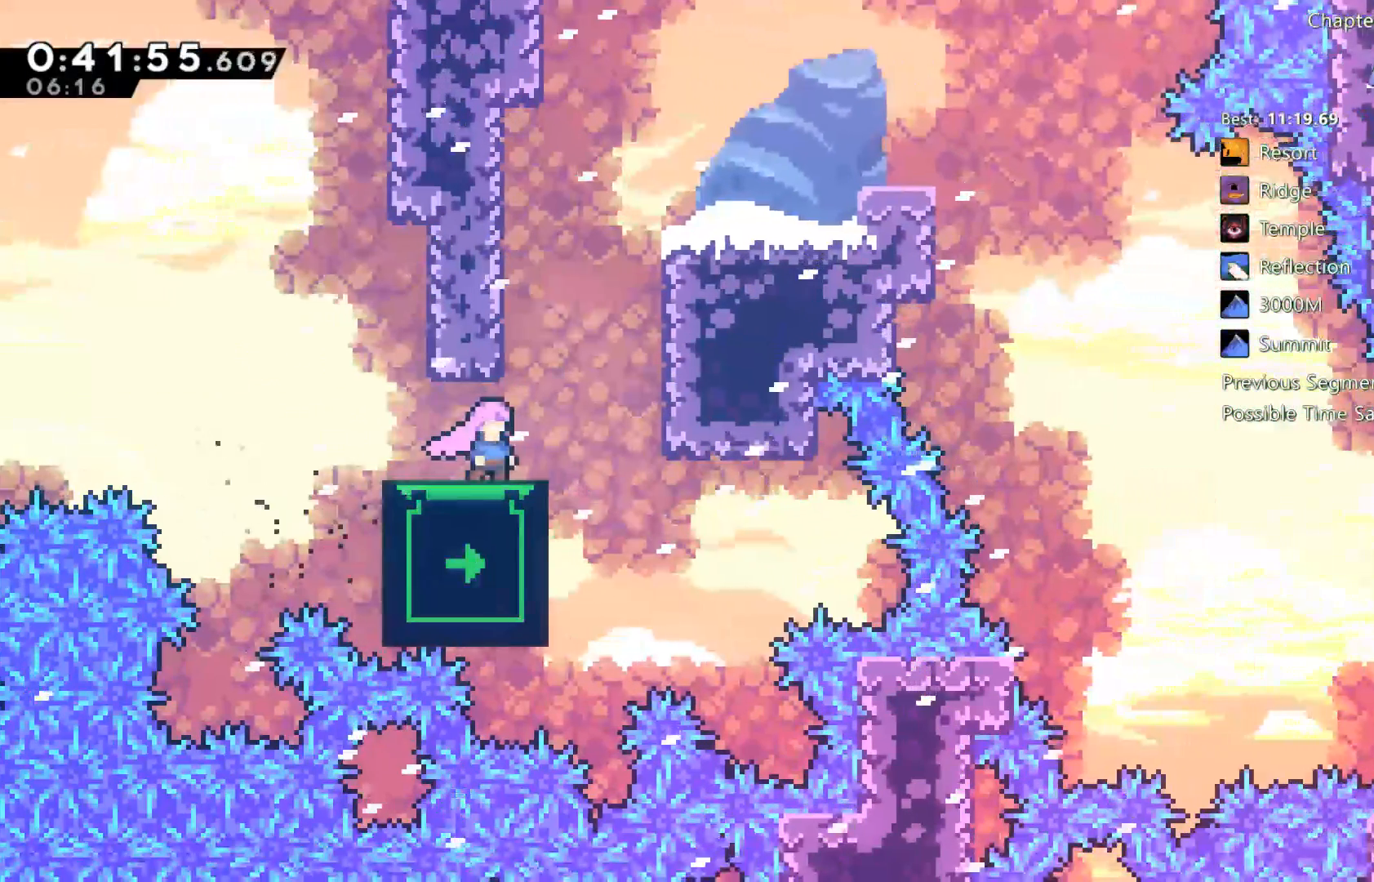
{"buttons": ["DPAD_RIGHT"], "left_stick": "center", "right_stick": "center", "events": [[67, "DPAD_UP", "down"], [100, "X", "down"], [133, "X", "up"], [267, "A", "down"], [300, "DPAD_RIGHT", "down"], [300, "DPAD_UP", "up"], [467, "A", "up"]]}